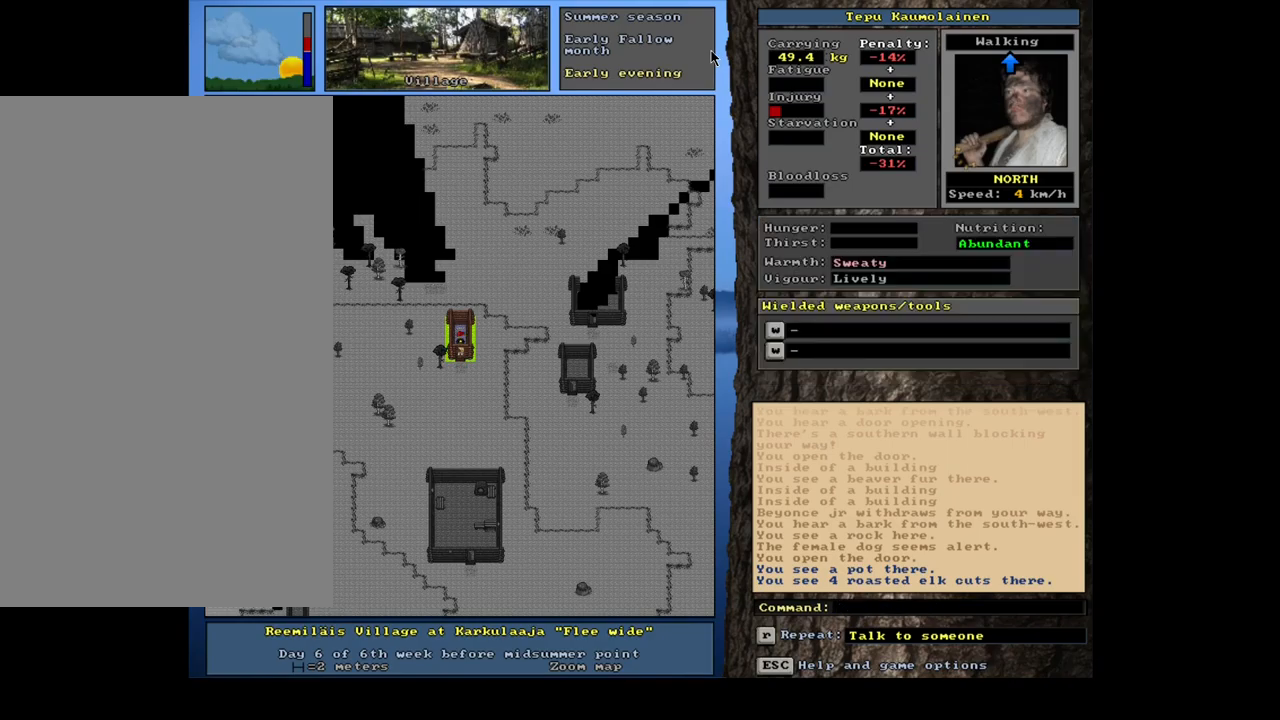
Gameplay with keyboard and mouse; each line is a JSON object with the keys and mouse buttons held at the frame after it. "events" lists presses ("down") and releases ("up") of "alt", "backspace", "ctrl", "escape", "f1", "f10", "f11", "f12", "f2", "f3", "f4", "f5", "f6", "f7", "f8", "f9", "num0", "num1", "num2", "num3", "num4", "num5", "num6", "num7", "num8", "num9", "space", "super", "mouse_left", "mouse_wheel", "mouse_right", "mouse_mb4" and "mouse_mb5" between this image and that frame as [ms after this image, input, new state], when the widget could be followed in between. "mouse_left", "mouse_wheel", "mouse_right", "mouse_mb4", "mouse_mb5" = the "left", "wheel", "right", "mb4", "mb5" buttons of the "mouse" list. No other keys are recorded. "wheel" means that the mouse wheel is clicked or scrolled. Mouse movement is not recorded.
{"keys": ["ctrl"], "mouse": [], "events": [[100, "num2", "down"], [100, "num3", "down"], [117, "num2", "up"], [267, "num3", "up"], [300, "num2", "down"], [317, "num3", "down"], [384, "num3", "up"], [417, "num2", "up"]]}
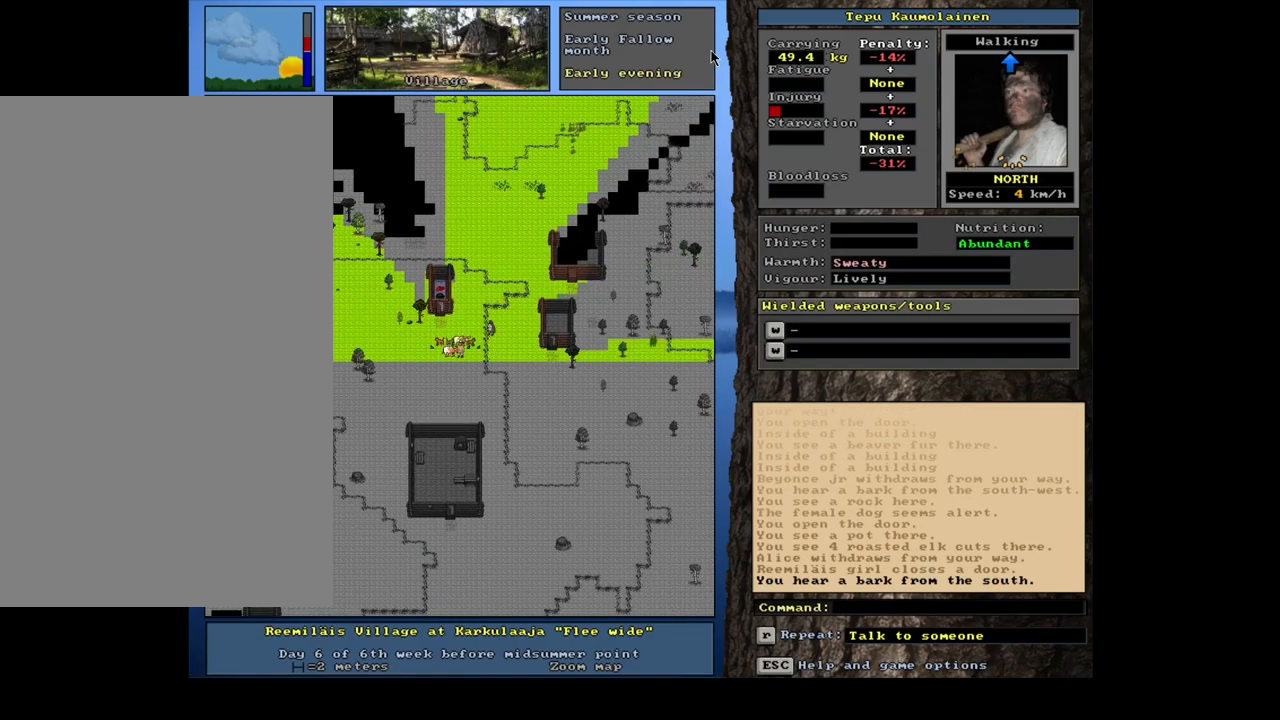
{"keys": ["ctrl", "num9"], "mouse": [], "events": [[284, "num9", "down"], [367, "num9", "up"], [467, "num9", "down"]]}
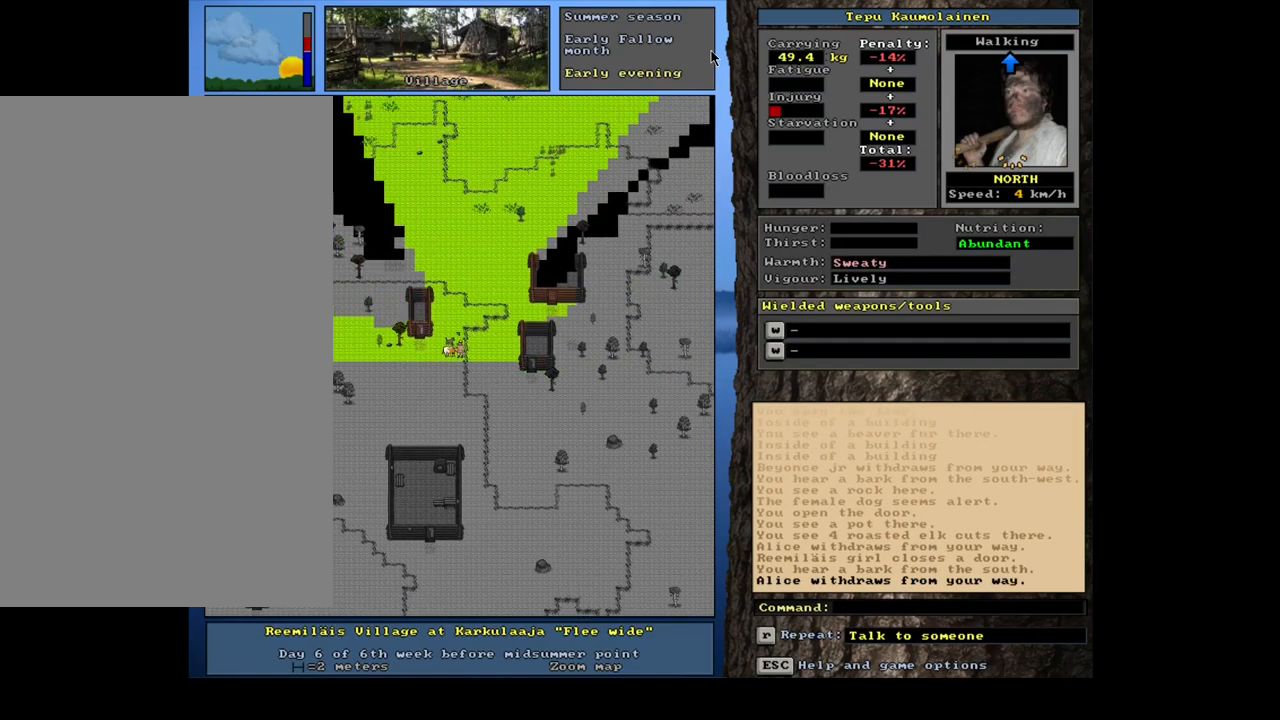
{"keys": ["ctrl"], "mouse": [], "events": [[34, "num9", "up"], [117, "num9", "down"], [167, "num9", "up"], [234, "num9", "down"], [434, "num9", "up"]]}
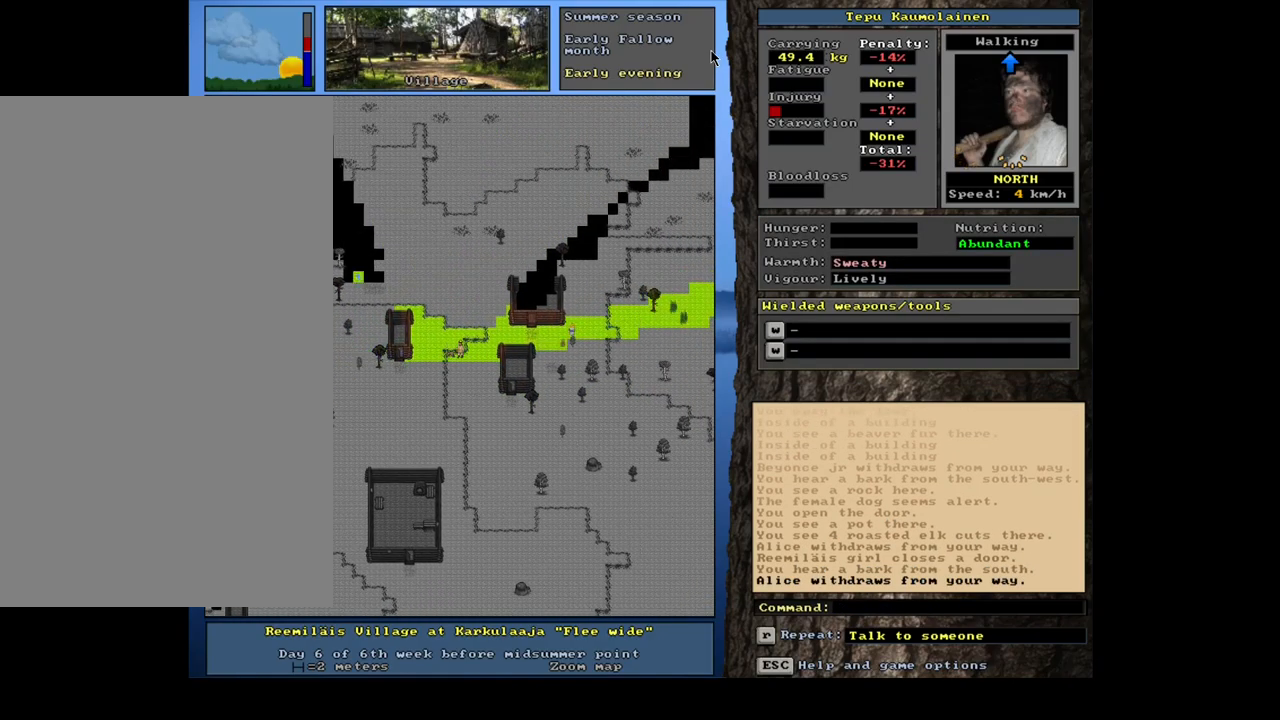
{"keys": ["ctrl", "num6"], "mouse": [], "events": [[184, "num9", "down"], [284, "num9", "up"], [417, "num6", "down"]]}
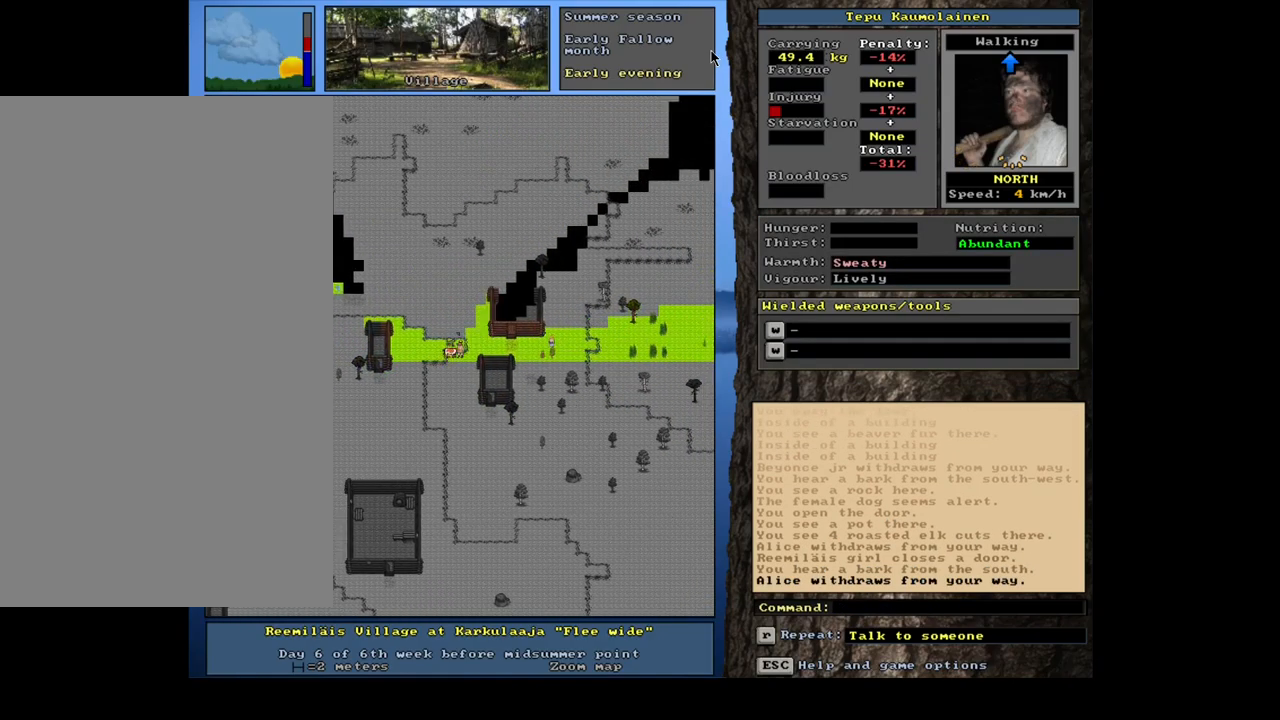
{"keys": ["ctrl"], "mouse": [], "events": [[17, "num6", "up"], [84, "num6", "down"], [167, "num6", "up"], [250, "num6", "down"], [317, "num6", "up"], [417, "num6", "down"], [500, "num6", "up"]]}
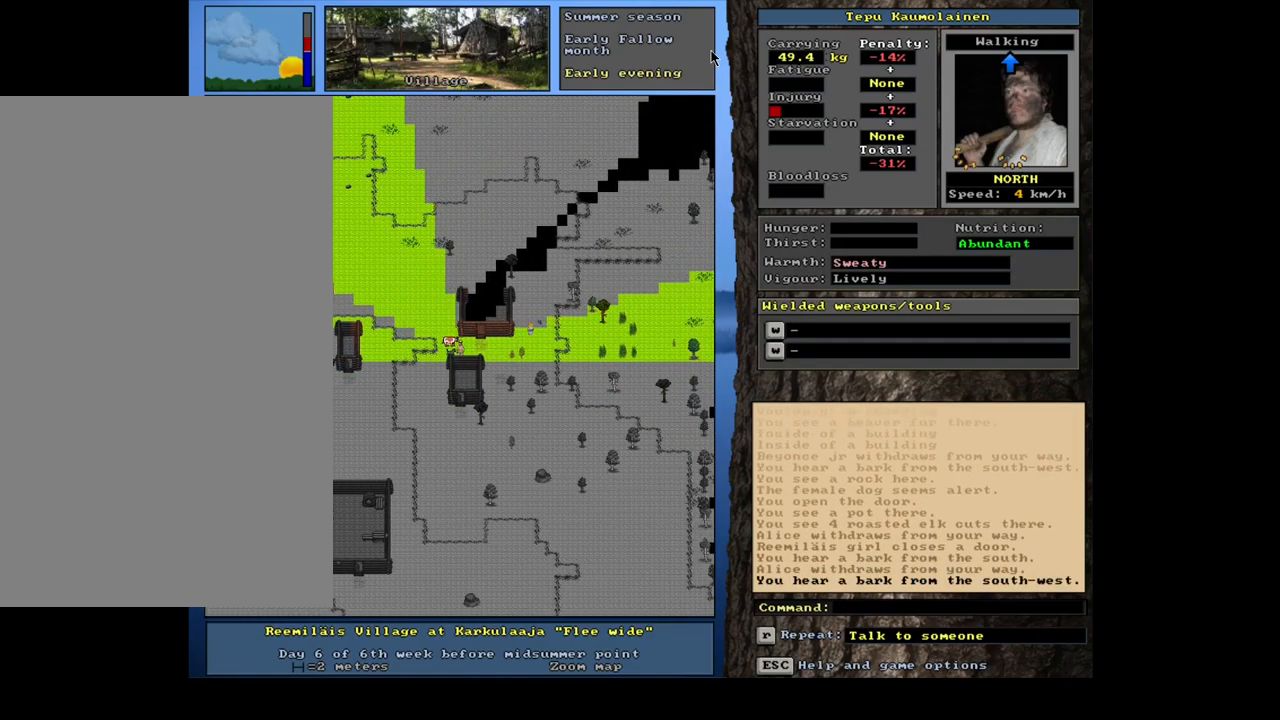
{"keys": ["ctrl"], "mouse": [], "events": [[150, "num9", "down"], [250, "num9", "up"], [350, "num9", "down"], [417, "num9", "up"]]}
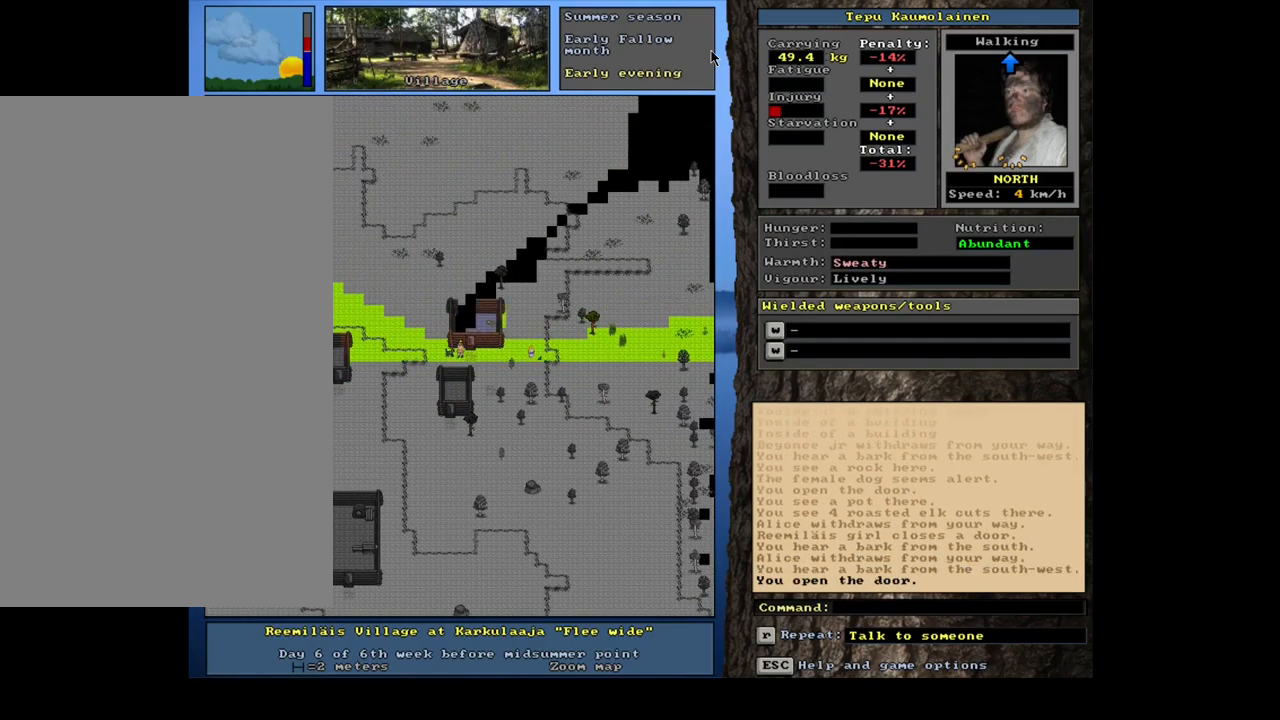
{"keys": [], "mouse": [], "events": [[17, "num9", "down"], [100, "num9", "up"], [217, "num9", "down"], [300, "num9", "up"], [434, "ctrl", "up"]]}
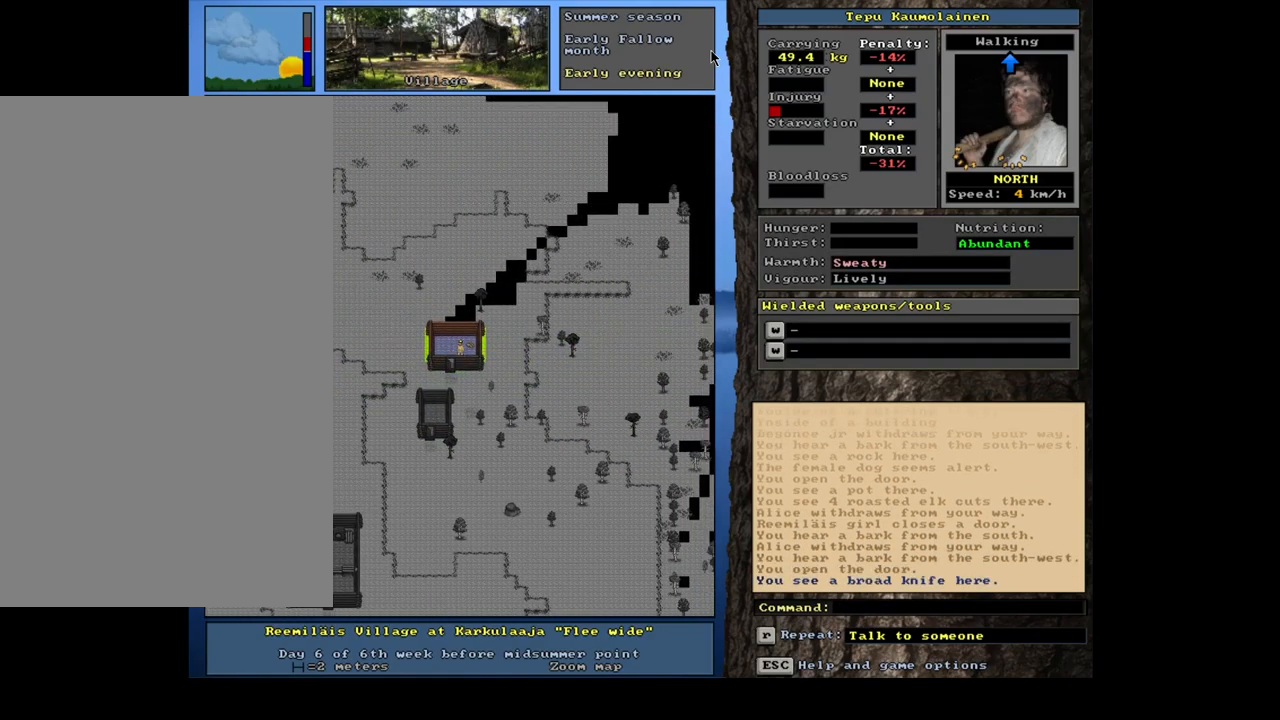
{"keys": [], "mouse": [], "events": [[184, "f3", "down"], [266, "f3", "up"]]}
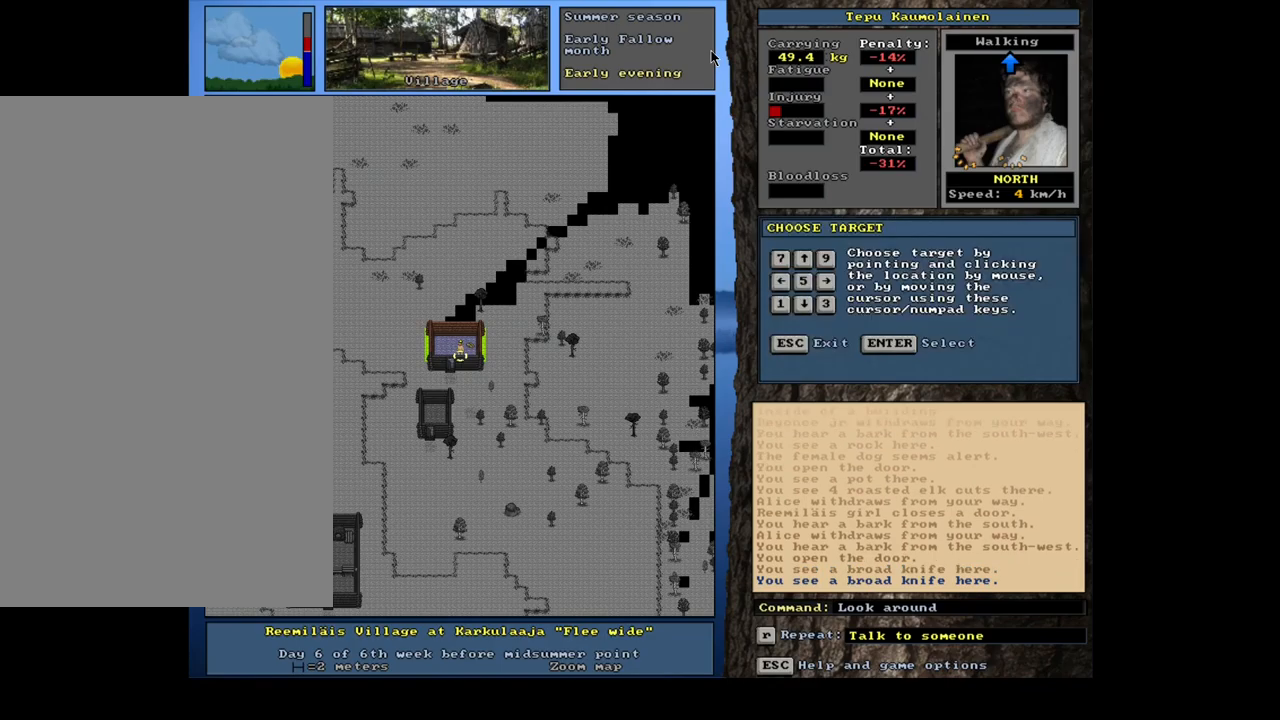
{"keys": [], "mouse": [], "events": [[217, "num6", "down"], [300, "num6", "up"]]}
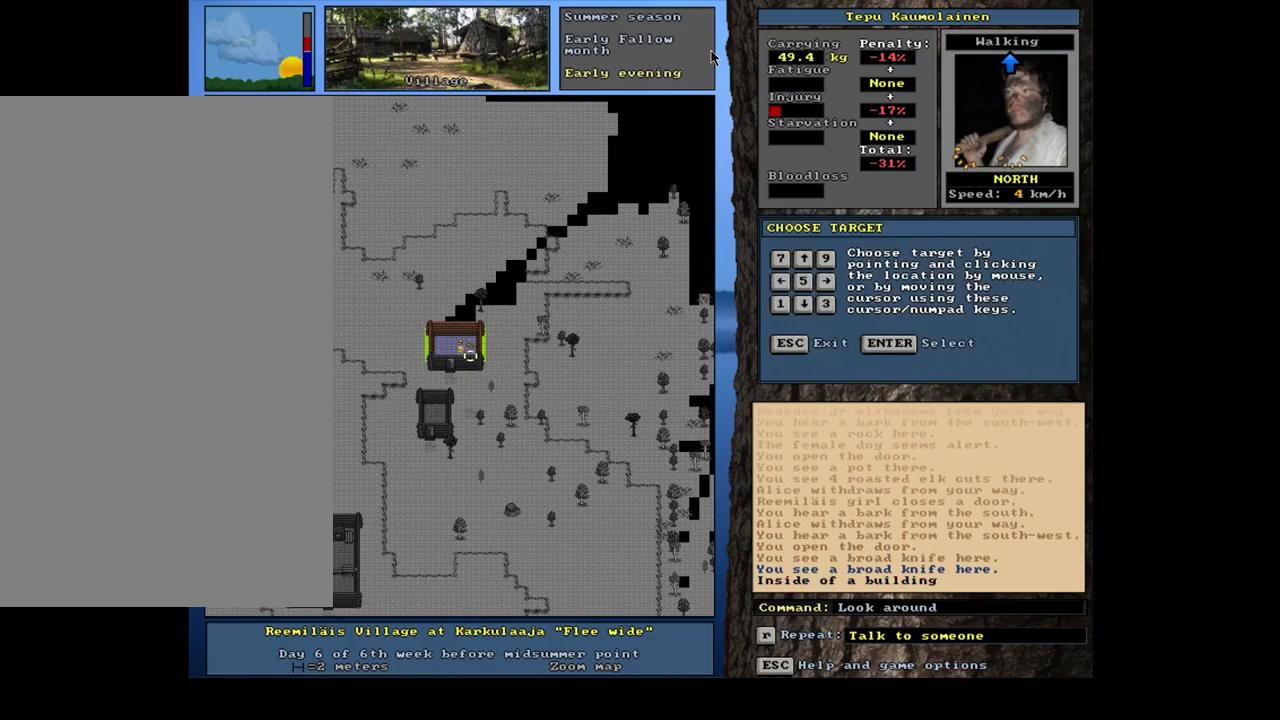
{"keys": [], "mouse": [], "events": [[234, "num8", "down"], [384, "num8", "up"]]}
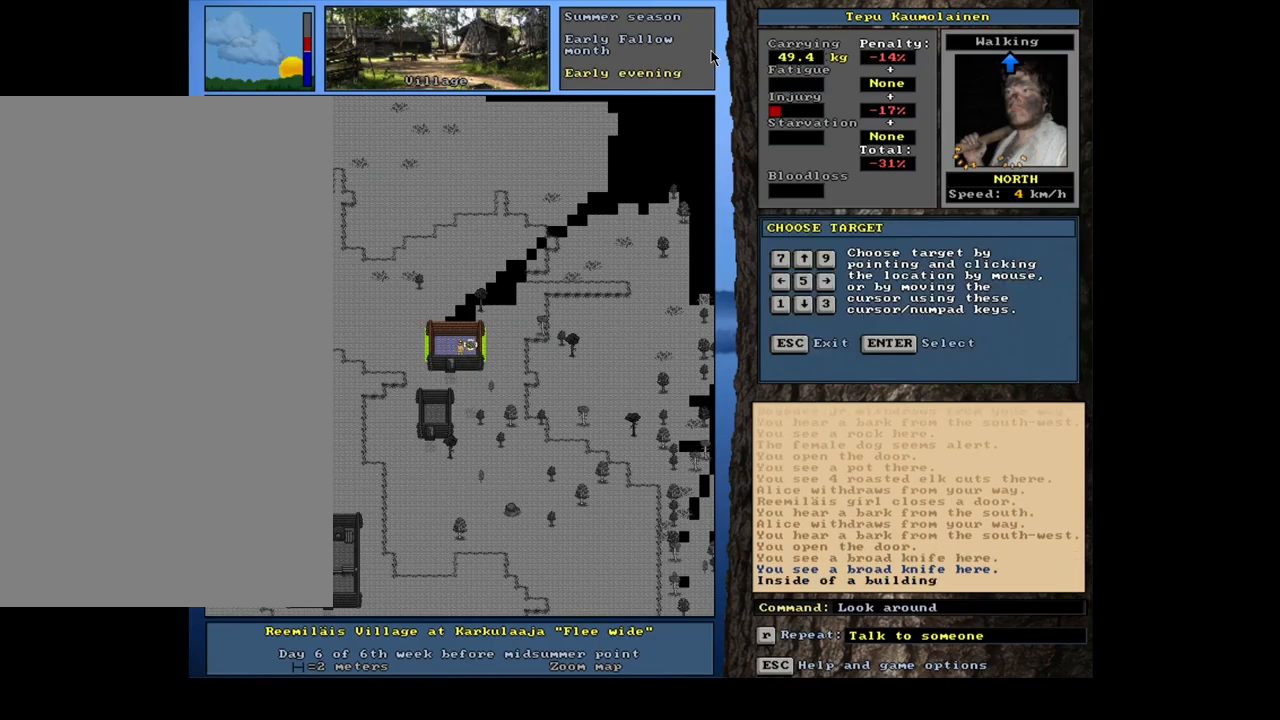
{"keys": [], "mouse": [], "events": [[334, "num4", "down"], [467, "num4", "up"]]}
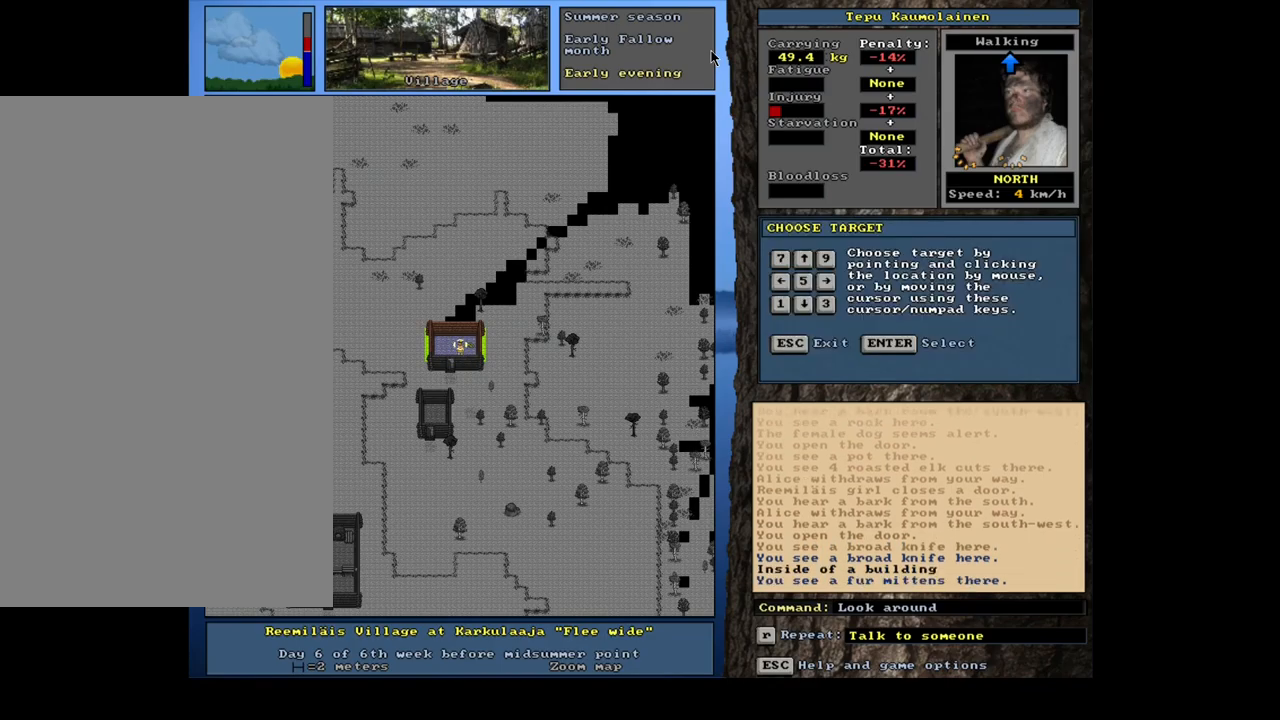
{"keys": ["num4"], "mouse": [], "events": [[467, "num4", "down"]]}
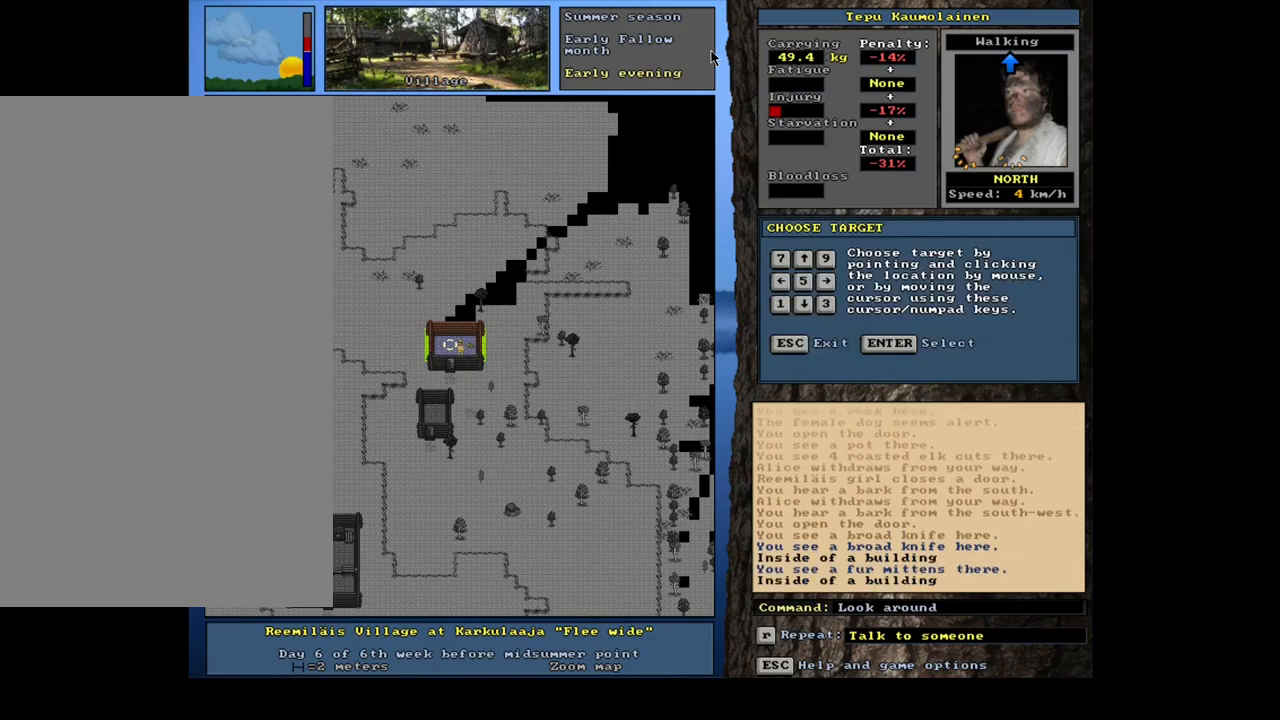
{"keys": [], "mouse": [], "events": [[84, "num4", "up"]]}
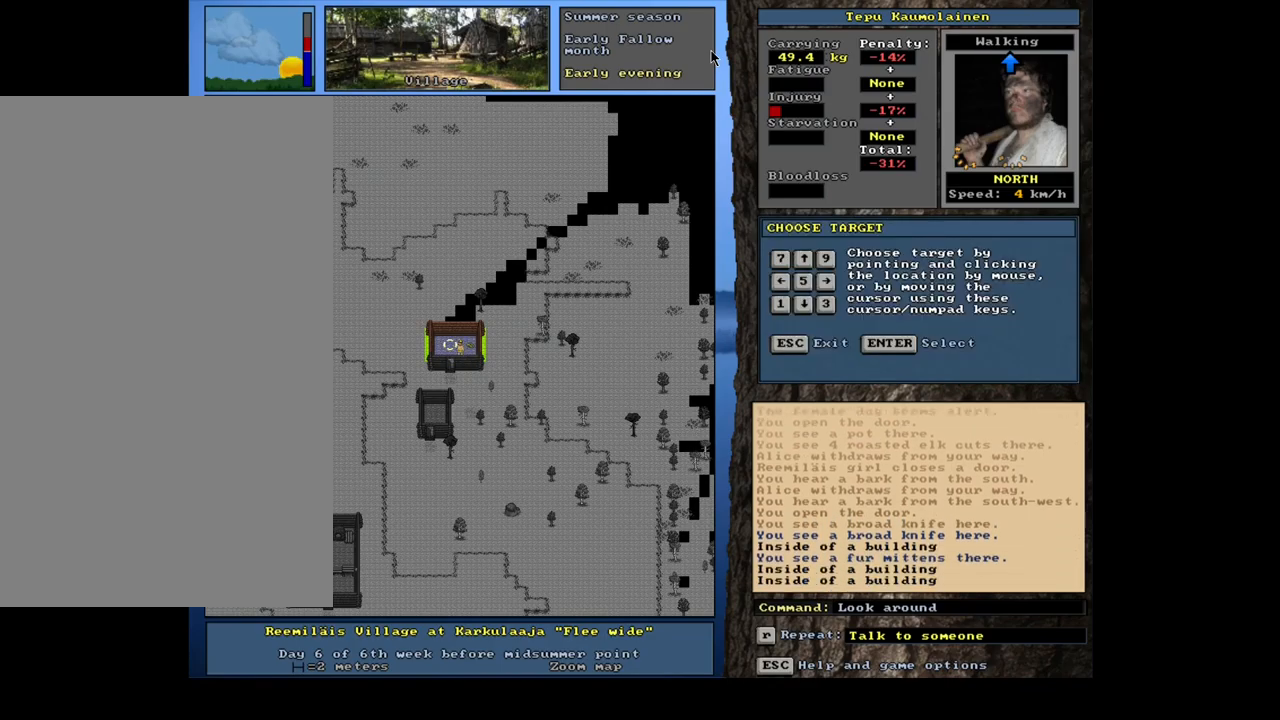
{"keys": [], "mouse": [], "events": [[17, "num4", "down"], [150, "num4", "up"], [334, "num2", "down"], [450, "num2", "up"]]}
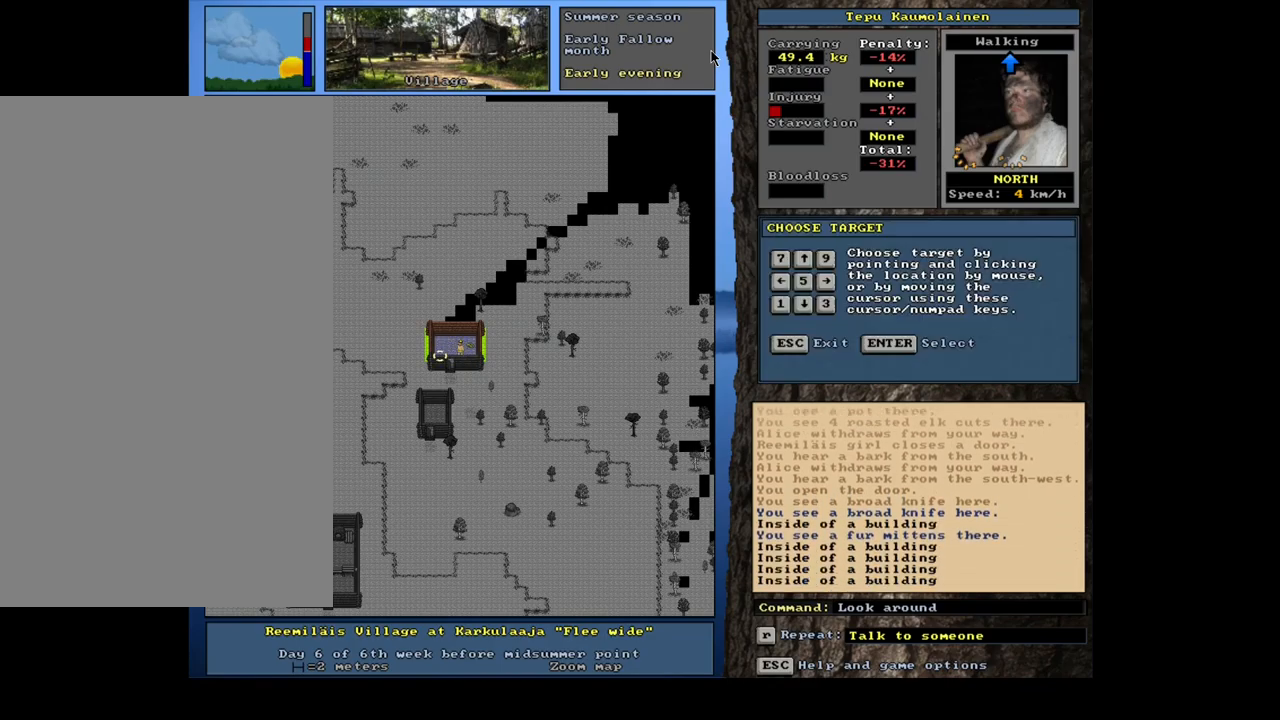
{"keys": [], "mouse": [], "events": []}
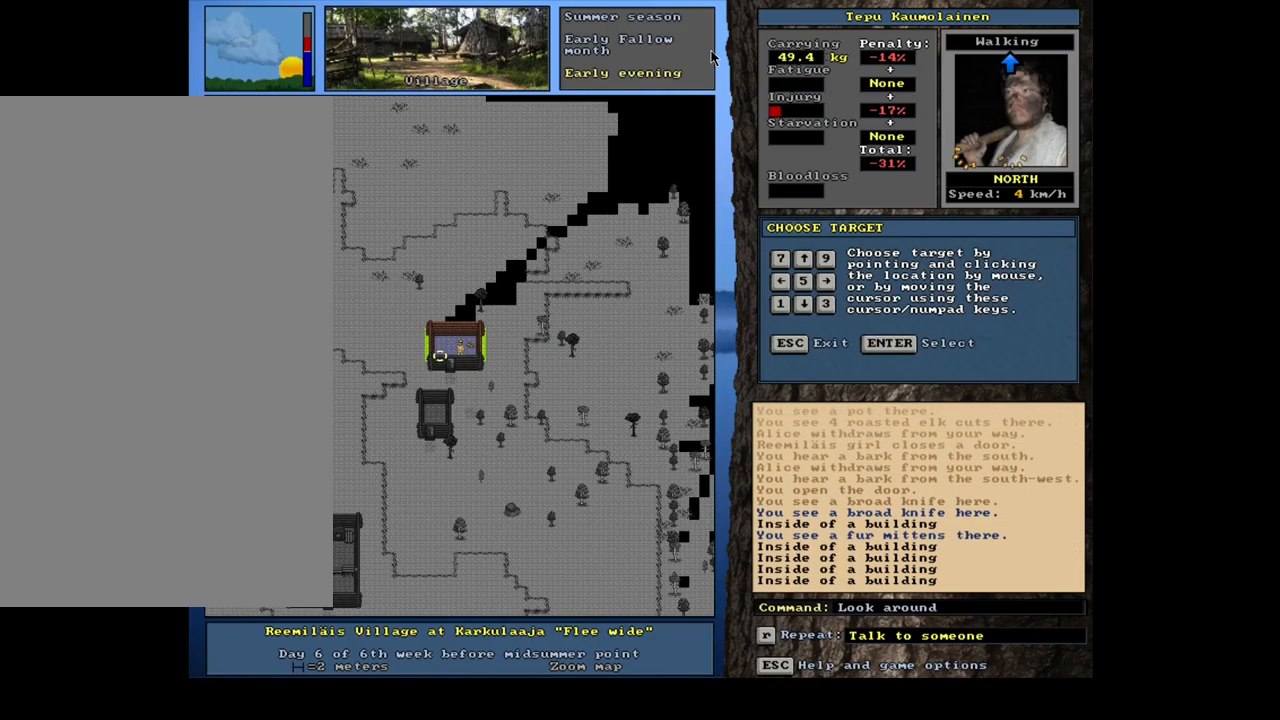
{"keys": [], "mouse": [], "events": [[50, "num6", "down"], [150, "num6", "up"]]}
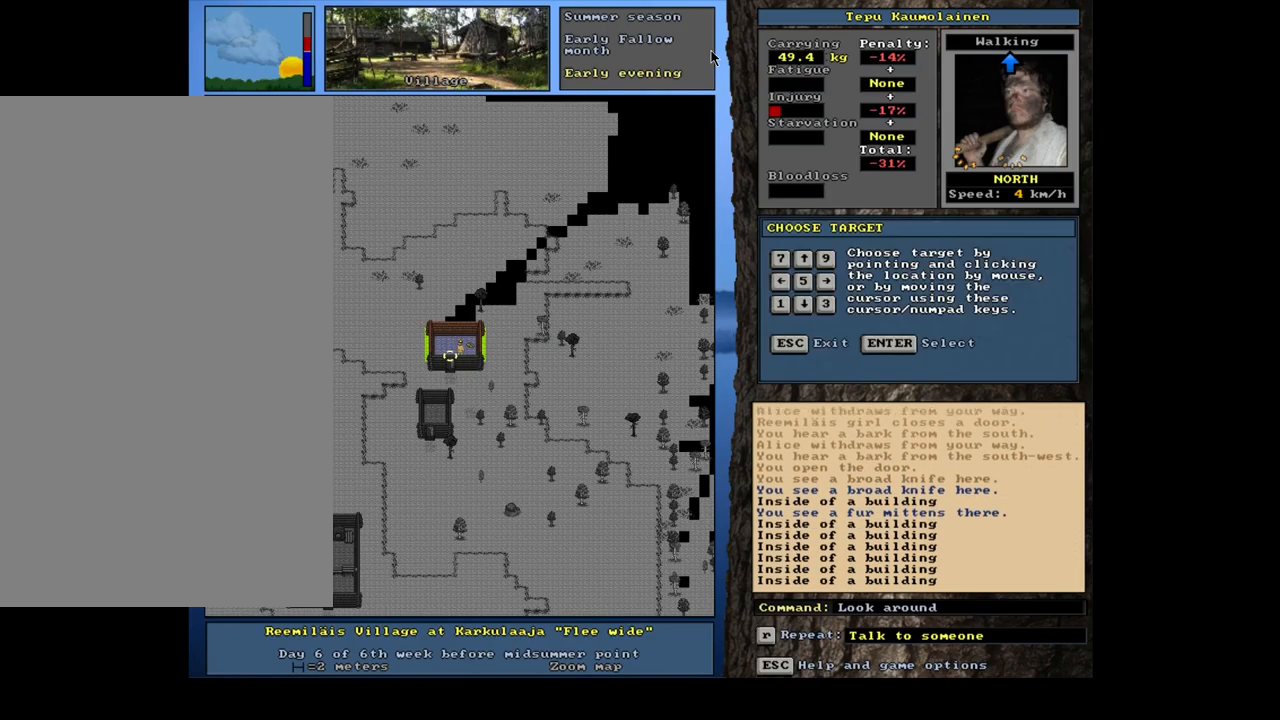
{"keys": [], "mouse": [], "events": [[100, "num6", "down"], [217, "num6", "up"], [317, "f6", "down"], [400, "f6", "up"]]}
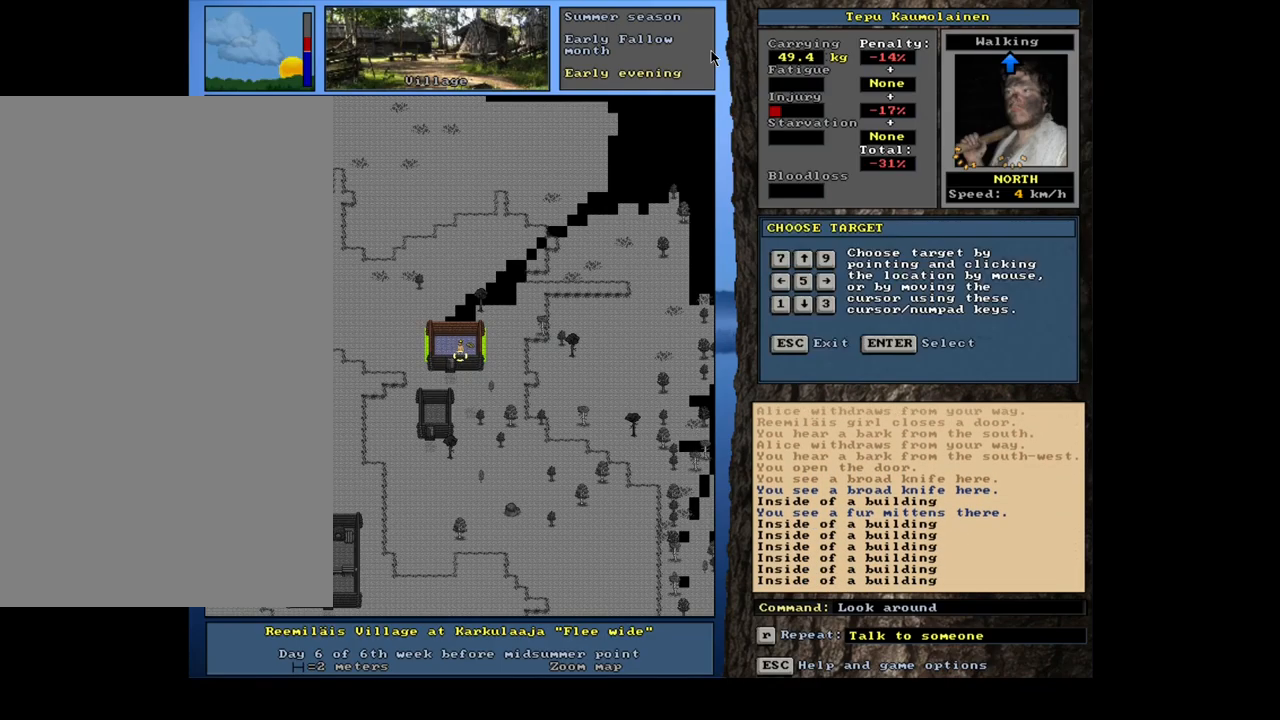
{"keys": [], "mouse": [], "events": [[217, "escape", "down"], [301, "escape", "up"]]}
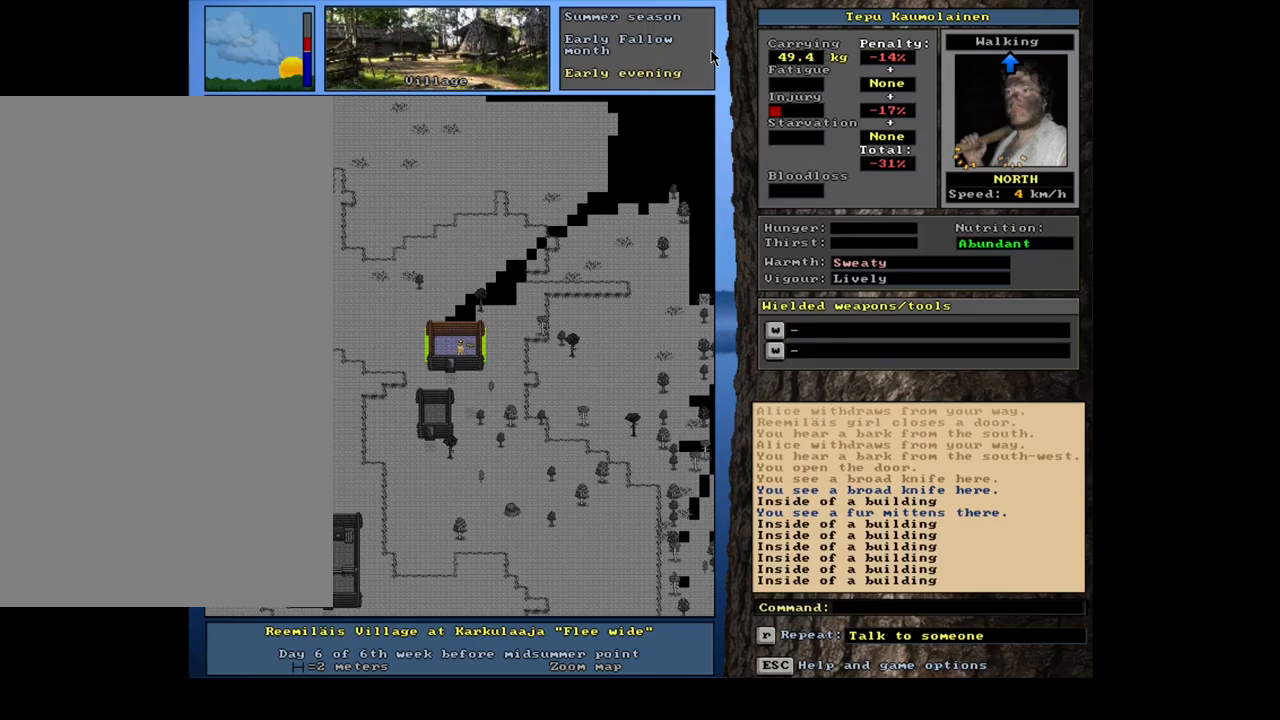
{"keys": [], "mouse": [], "events": [[283, "f6", "down"], [383, "f6", "up"]]}
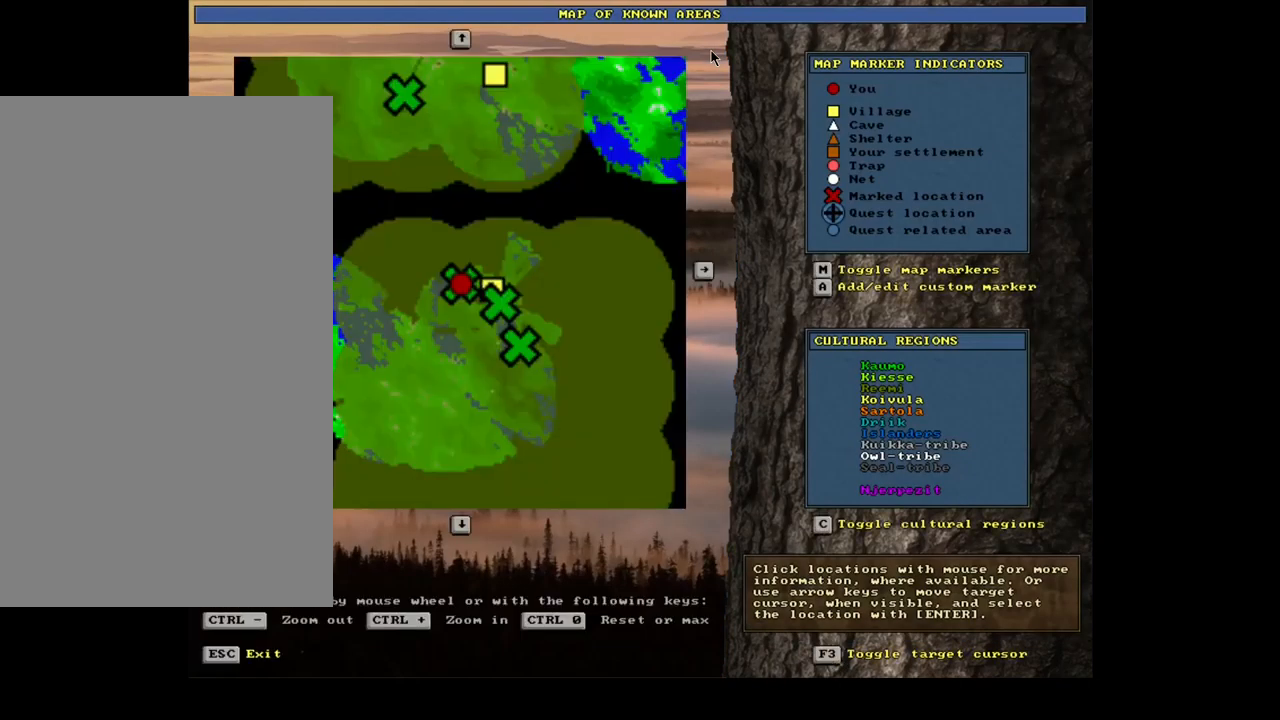
{"keys": [], "mouse": [], "events": []}
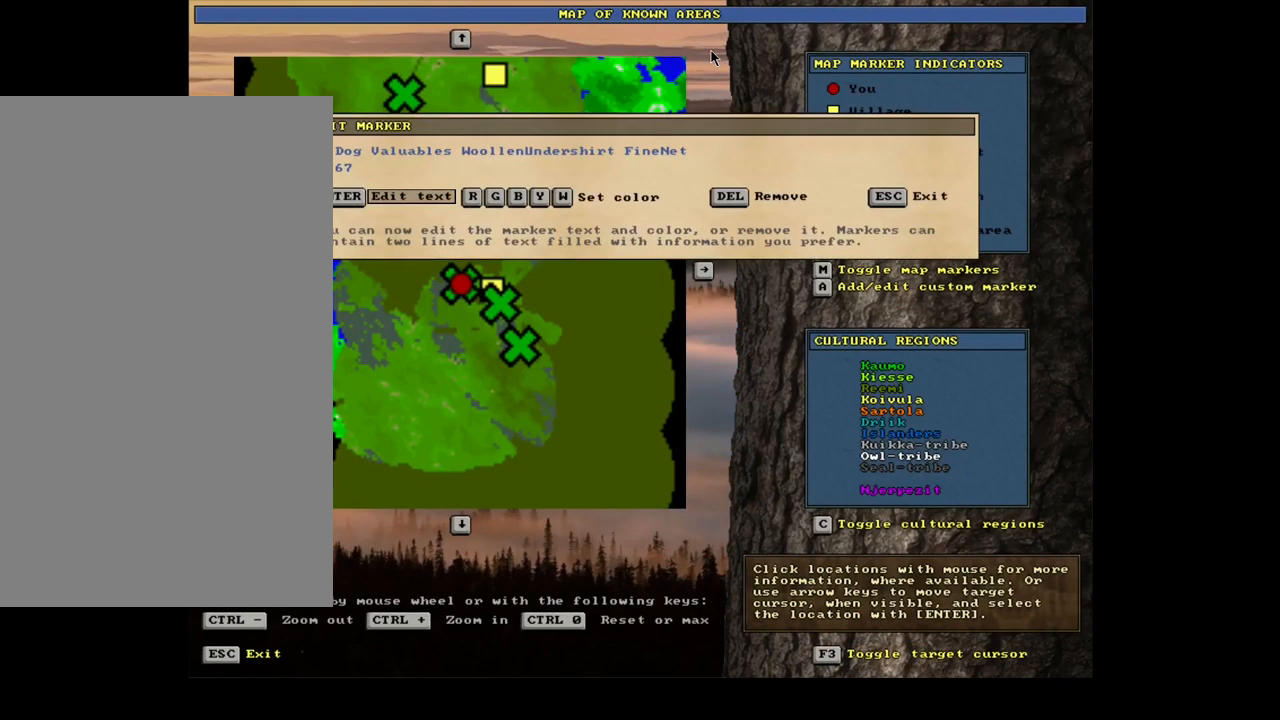
{"keys": [], "mouse": [], "events": []}
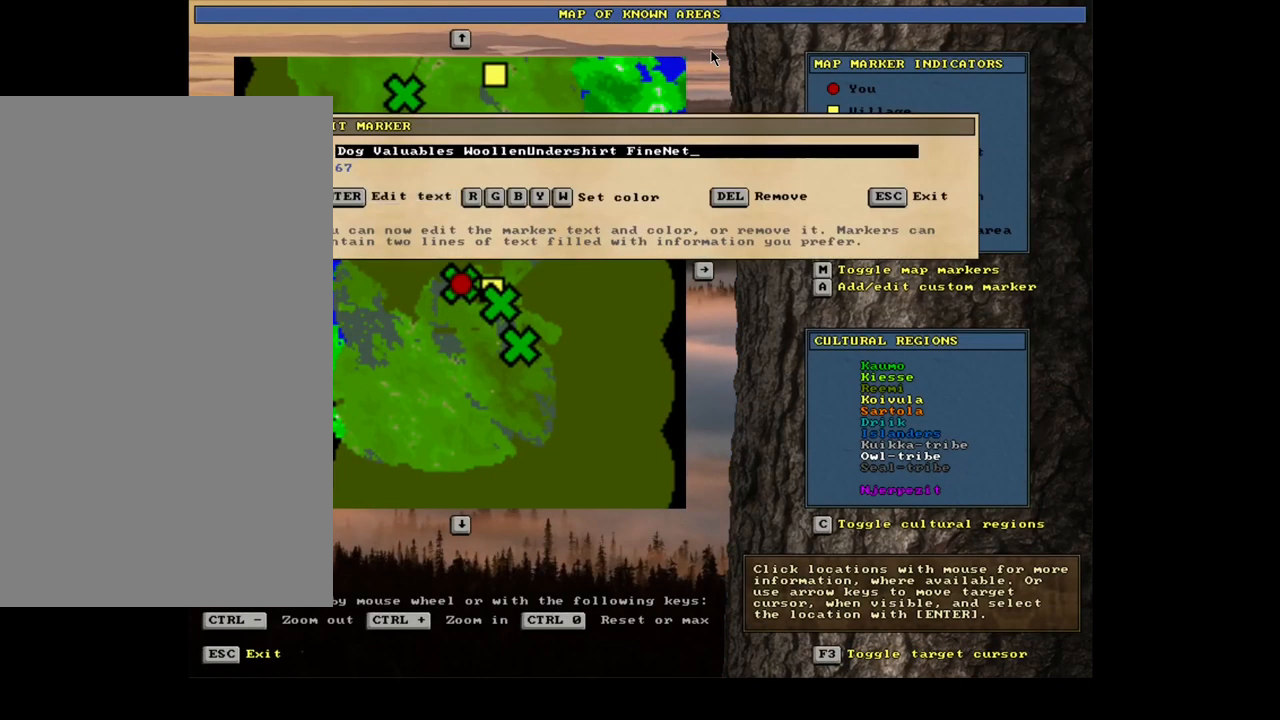
{"keys": ["space"], "mouse": [], "events": [[500, "space", "down"]]}
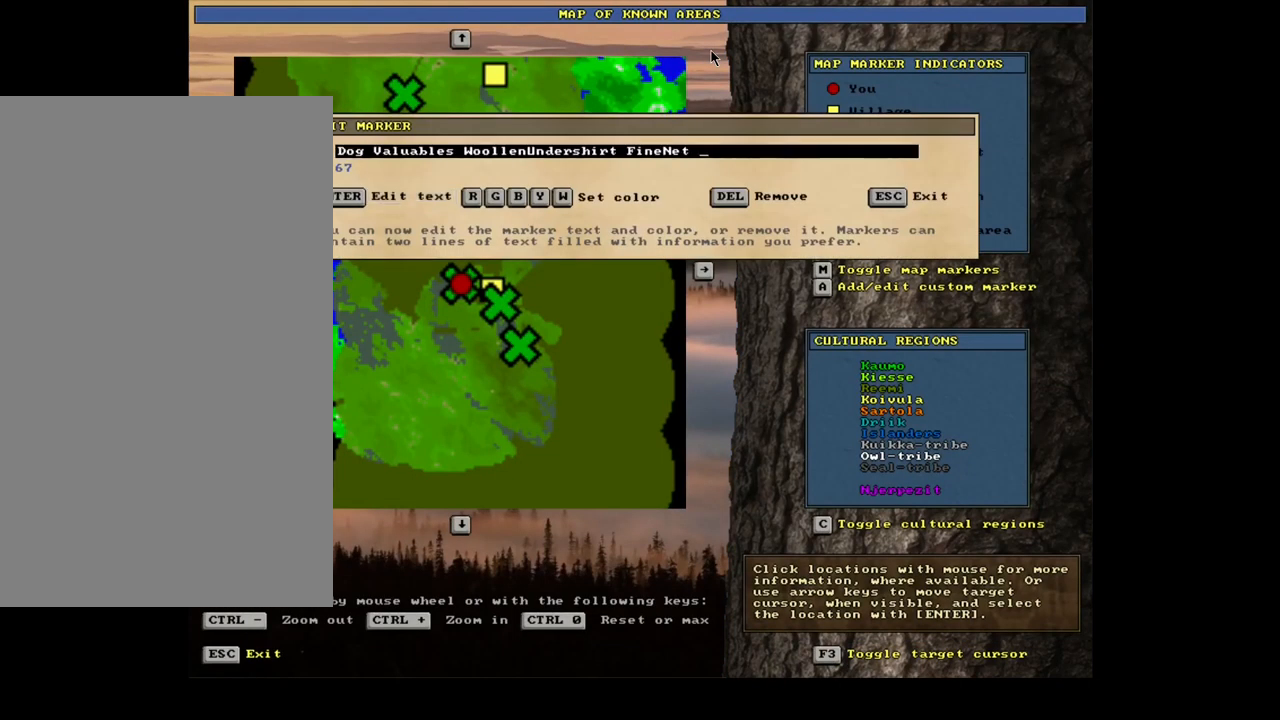
{"keys": [], "mouse": [], "events": [[217, "space", "up"]]}
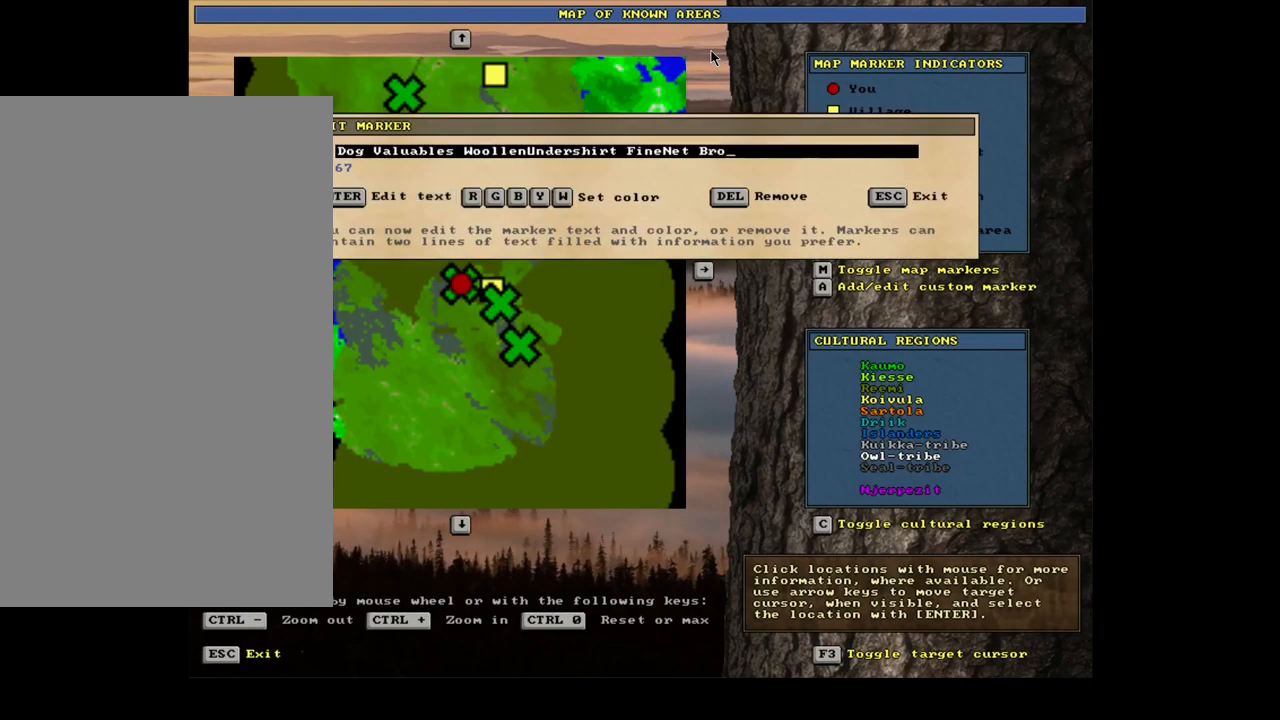
{"keys": [], "mouse": [], "events": []}
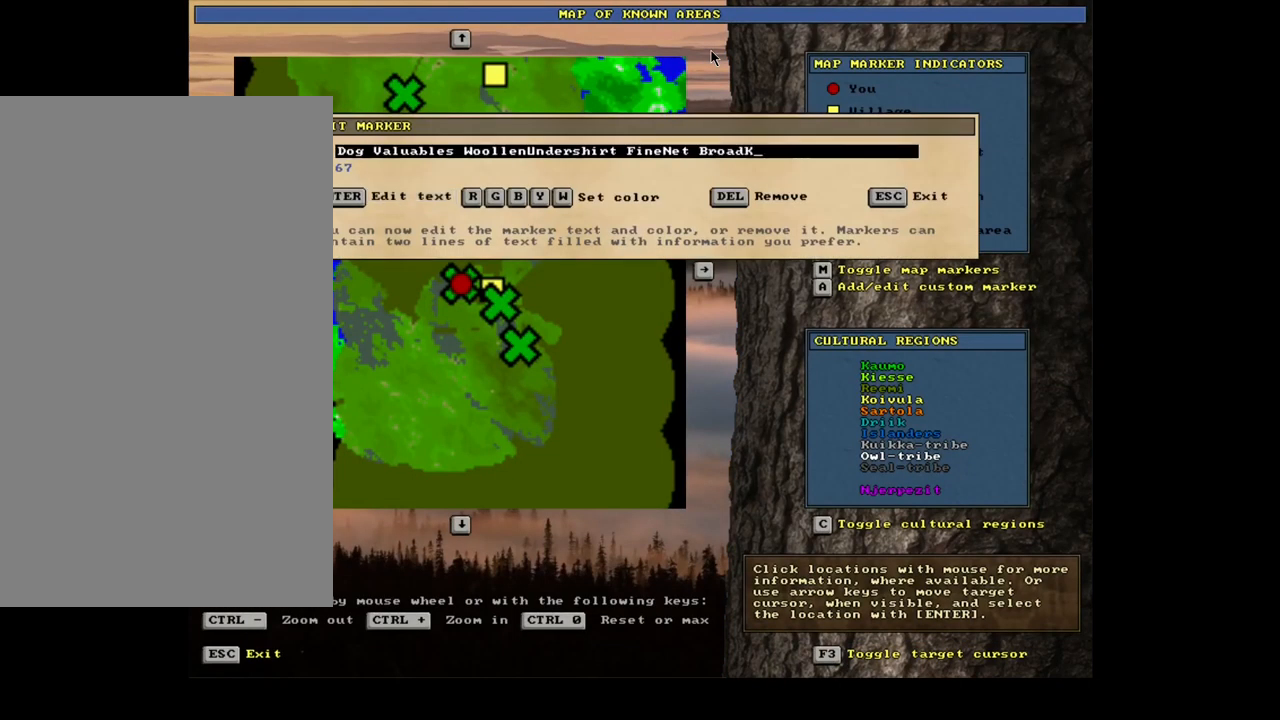
{"keys": [], "mouse": [], "events": []}
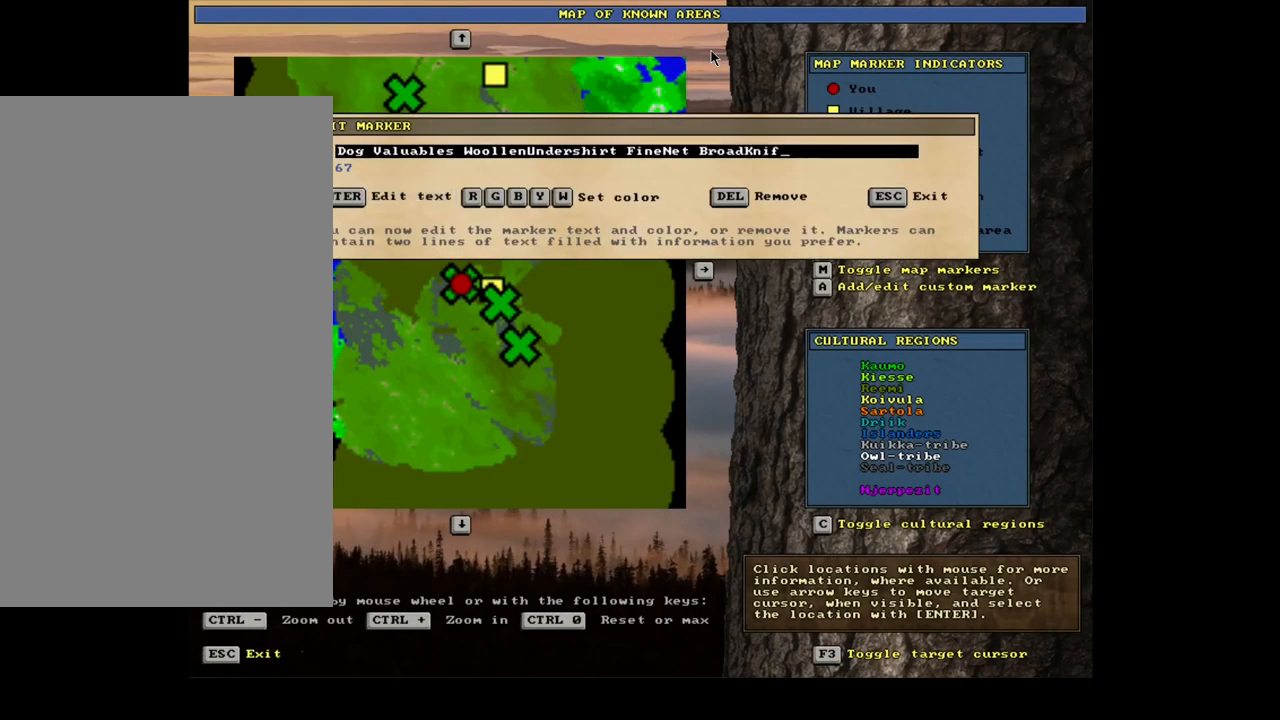
{"keys": [], "mouse": [], "events": []}
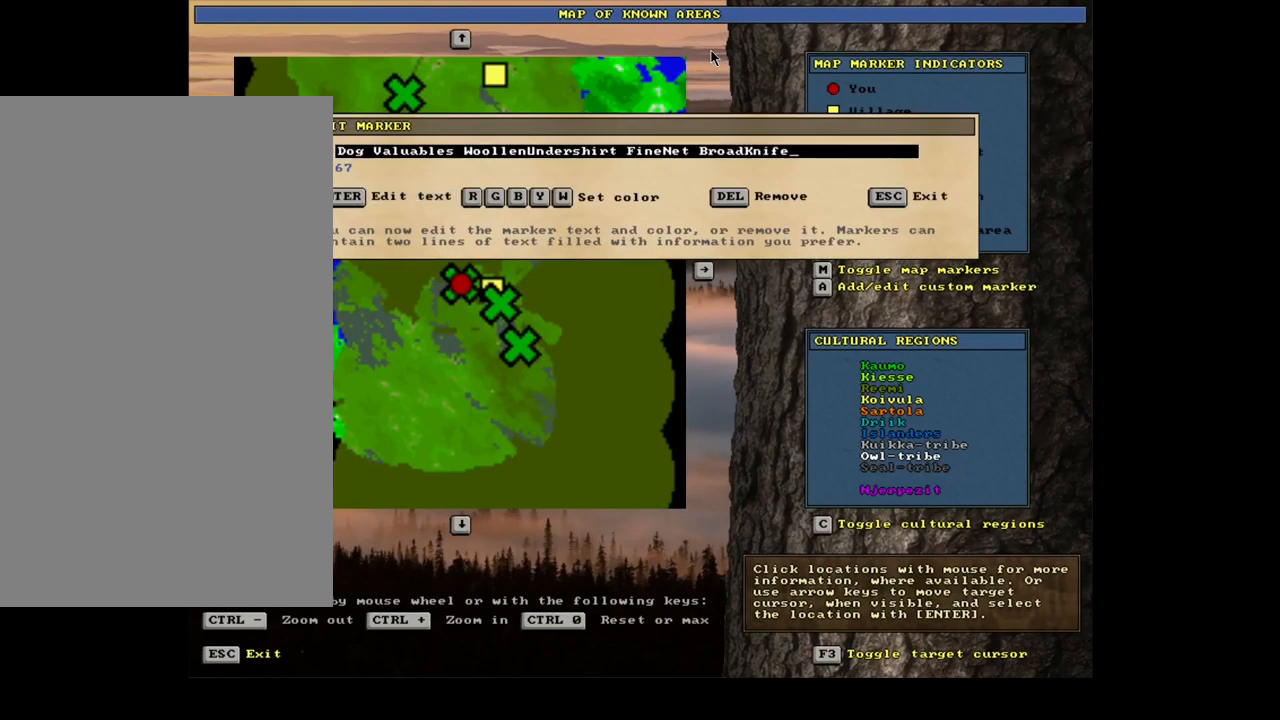
{"keys": [], "mouse": [], "events": [[83, "space", "down"], [150, "space", "up"]]}
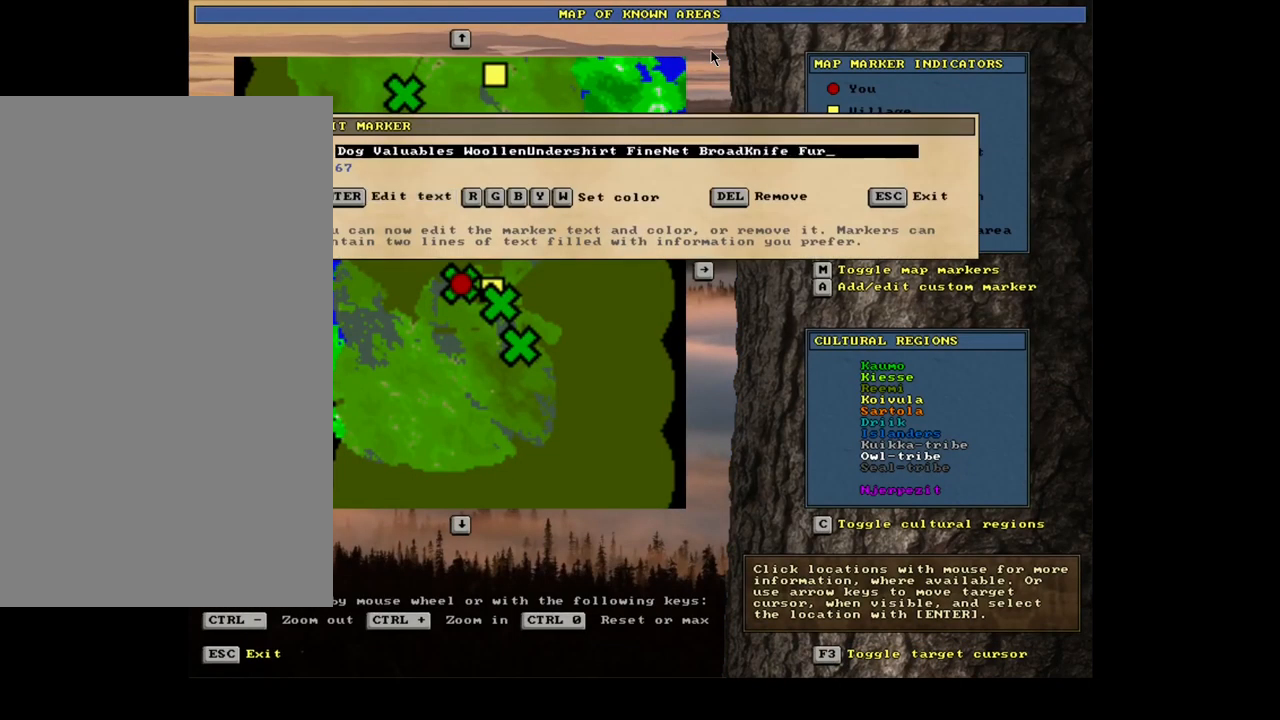
{"keys": [], "mouse": [], "events": []}
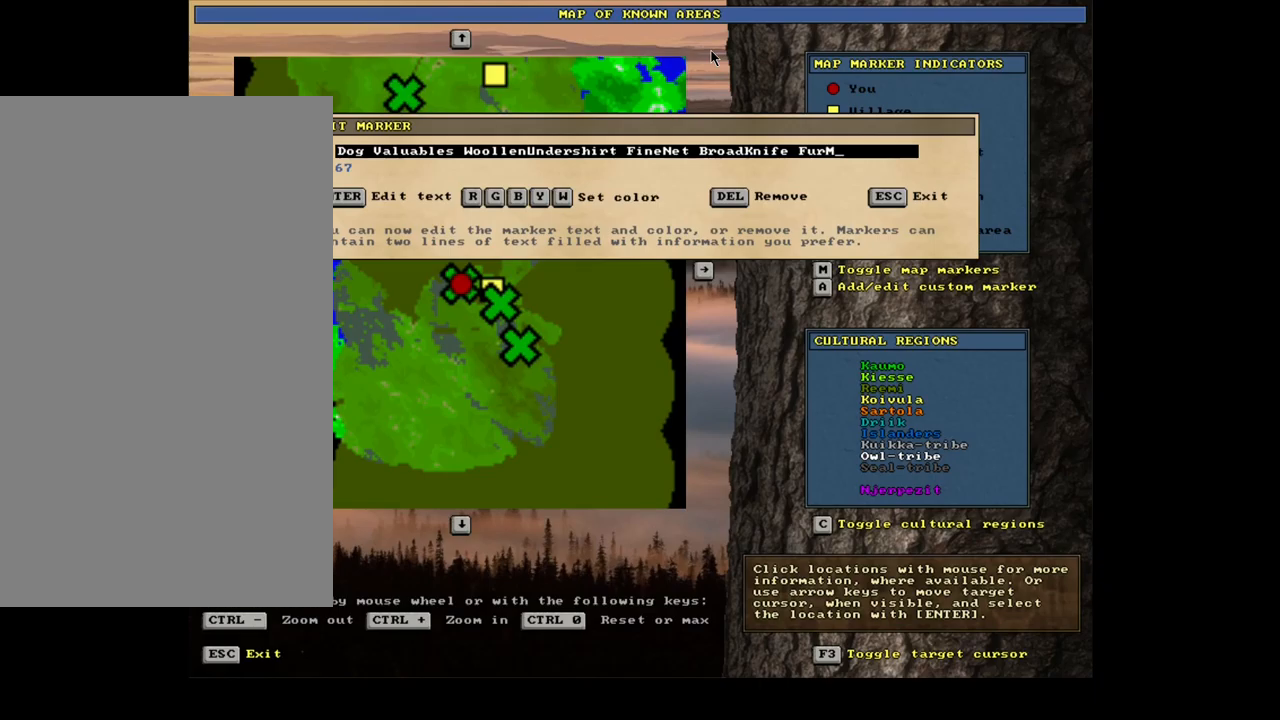
{"keys": [], "mouse": [], "events": []}
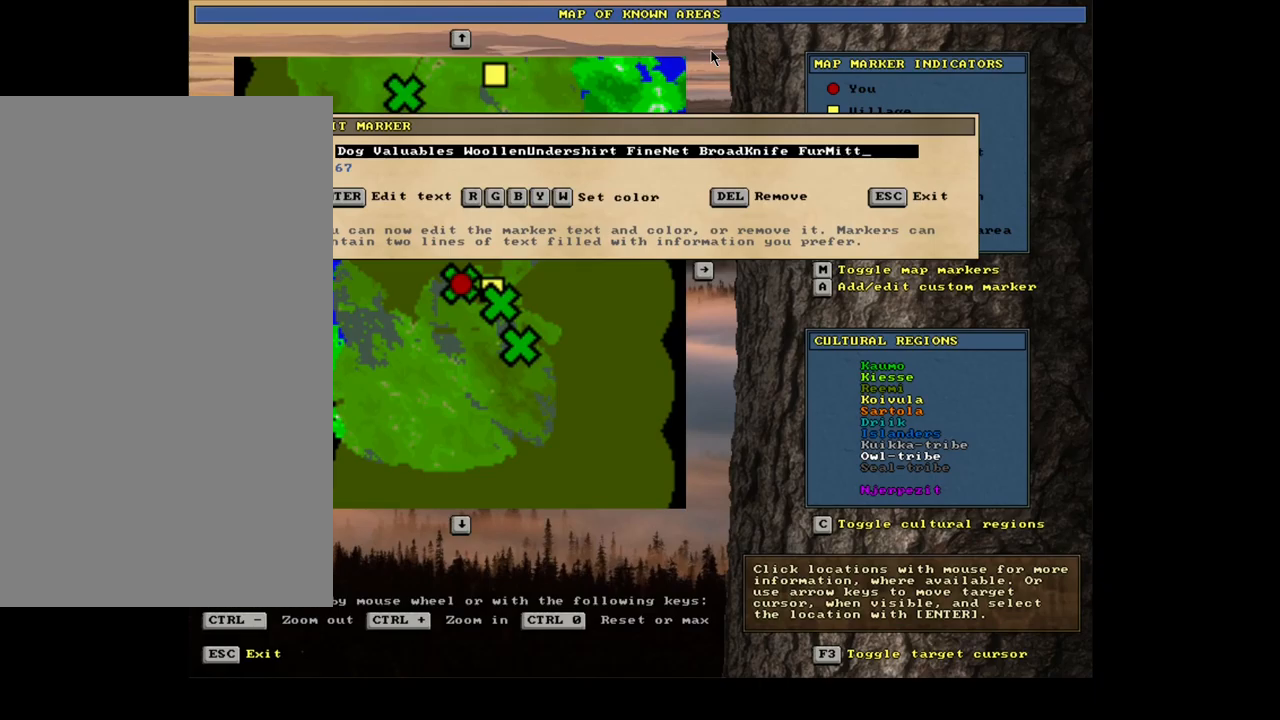
{"keys": [], "mouse": [], "events": []}